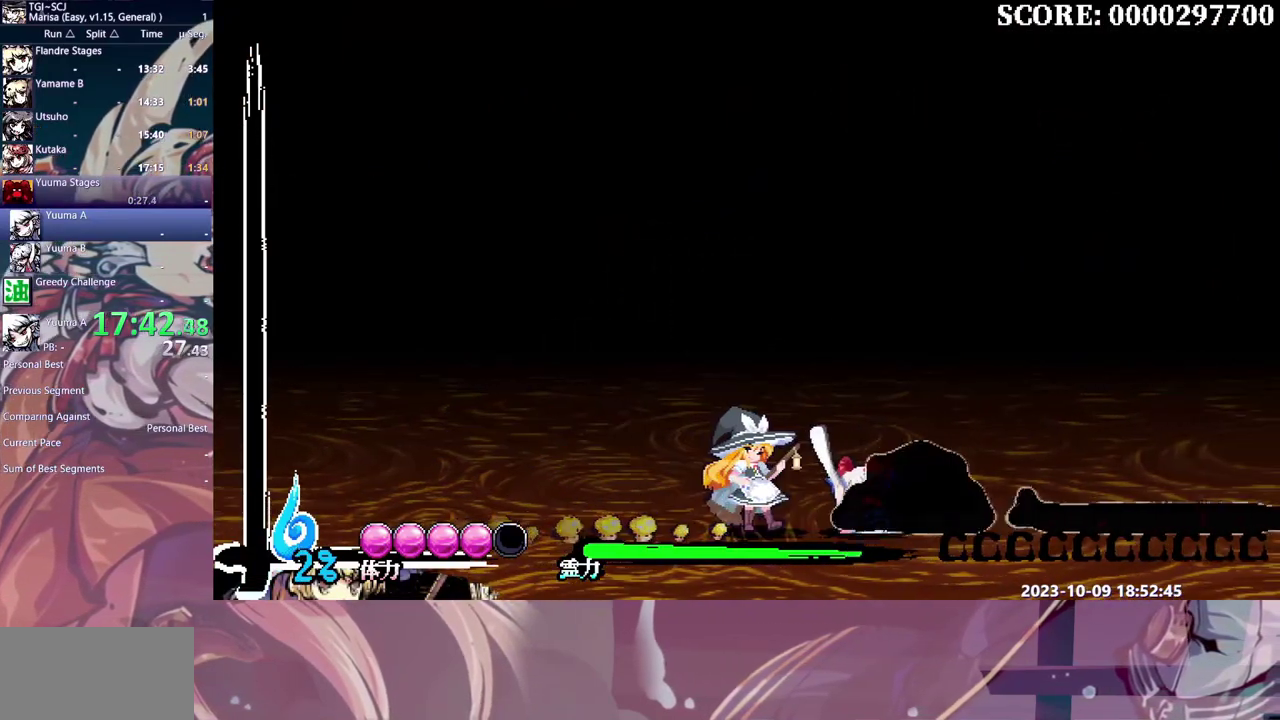
Gameplay with a controller (Xbox layout); each line is a JSON object with the inputs held at the frame after it. "events" lists button and stick changes between this image and that frame as [ms after this image, input, new state], when the widget could be followed in between. Not read: DPAD_DOWN L1 L2 L3 R1 R2 R3.
{"buttons": ["DPAD_RIGHT"], "events": []}
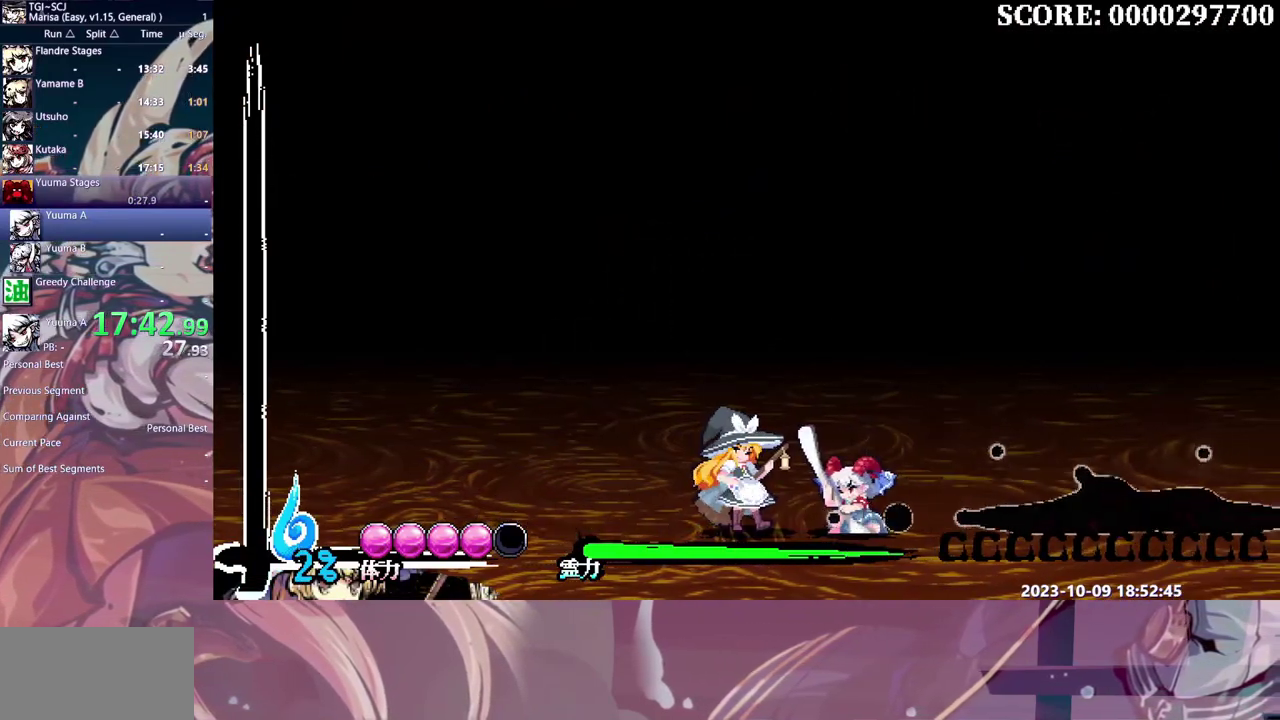
{"buttons": ["DPAD_RIGHT"], "events": [[400, "B", "down"], [483, "B", "up"]]}
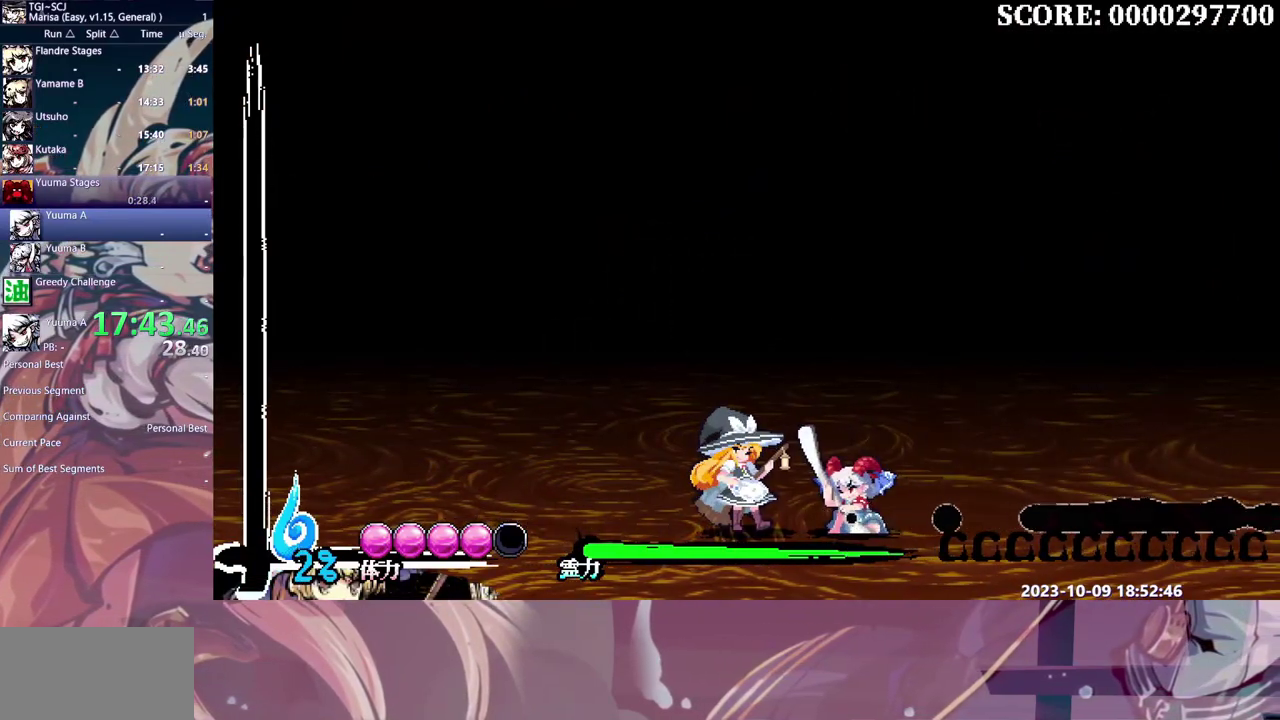
{"buttons": ["B", "DPAD_RIGHT"], "events": [[67, "B", "down"], [117, "B", "up"], [200, "B", "down"], [267, "B", "up"], [333, "B", "down"], [433, "B", "up"], [483, "B", "down"]]}
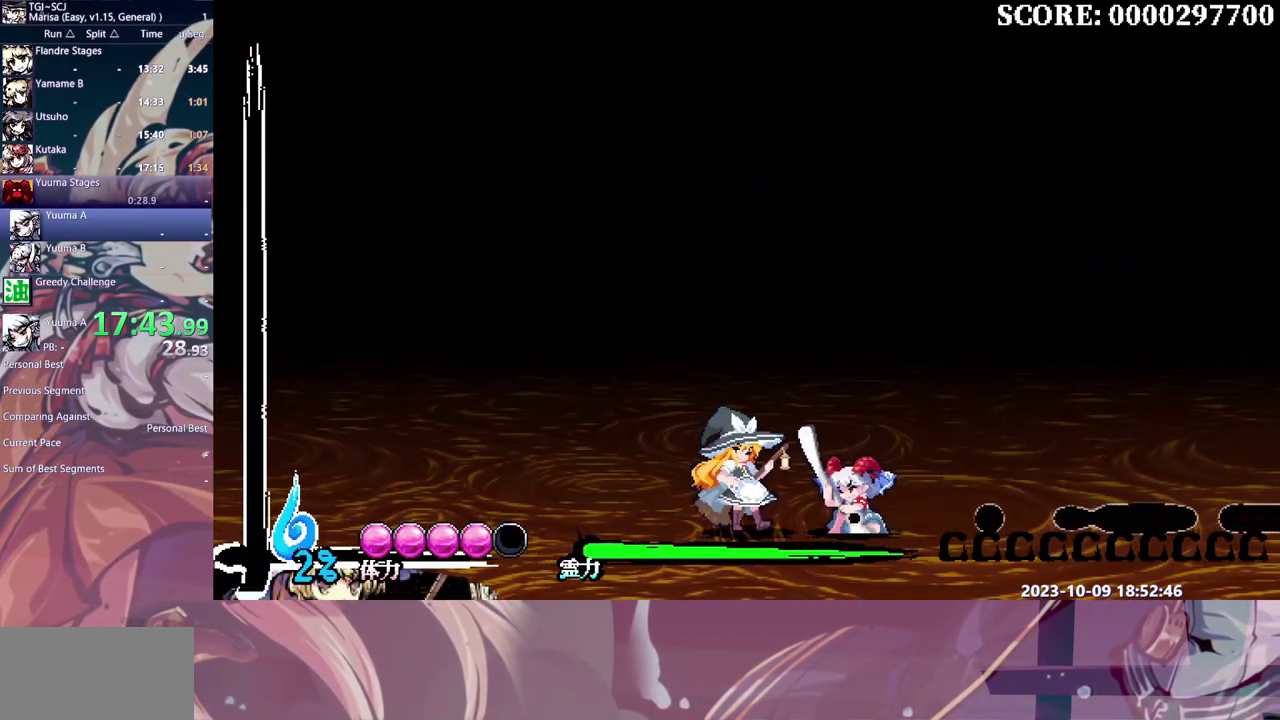
{"buttons": ["DPAD_RIGHT"], "events": [[67, "B", "up"], [133, "B", "down"], [233, "B", "up"], [300, "B", "down"], [367, "B", "up"]]}
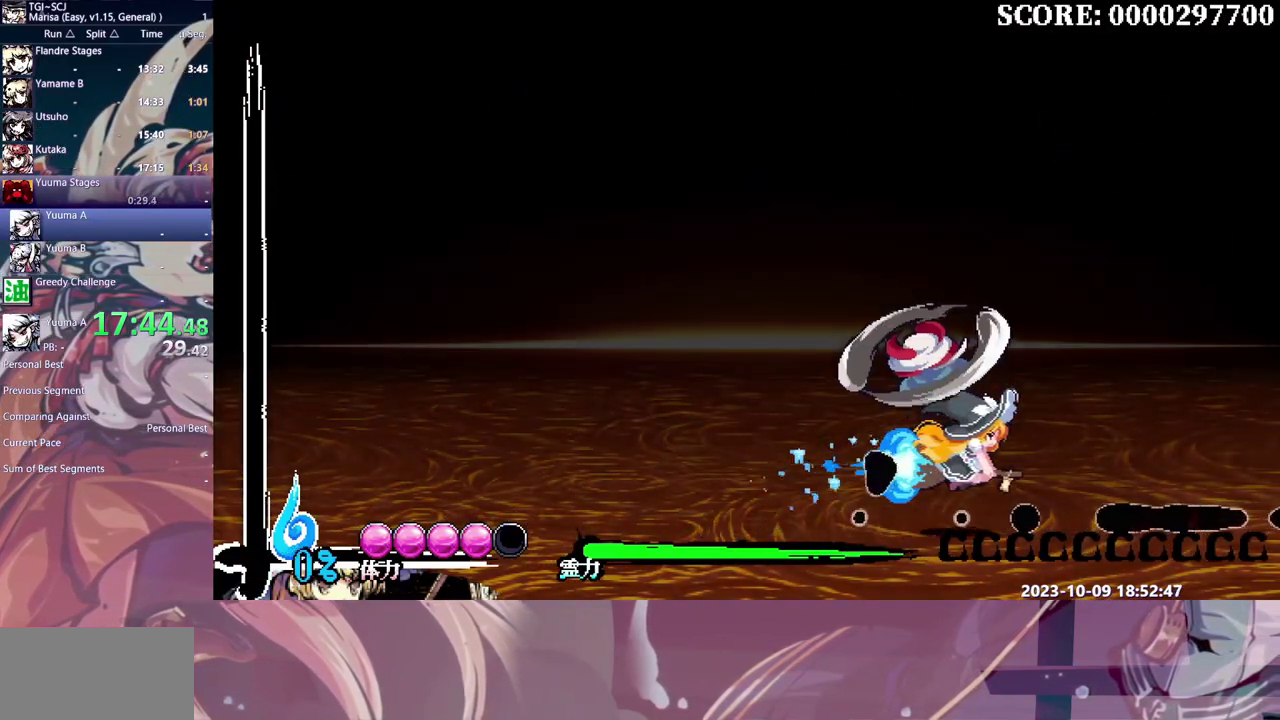
{"buttons": ["DPAD_RIGHT"], "events": [[50, "Y", "down"], [100, "Y", "up"]]}
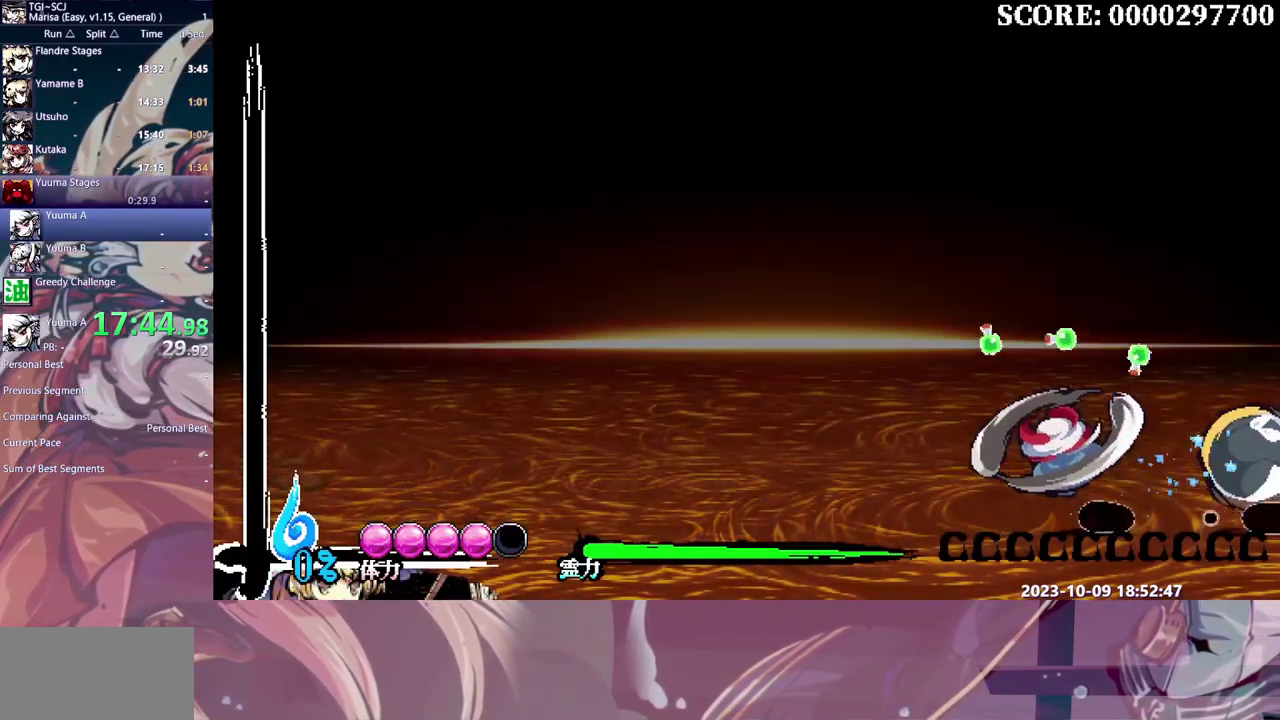
{"buttons": ["B", "DPAD_RIGHT"], "events": [[450, "B", "down"]]}
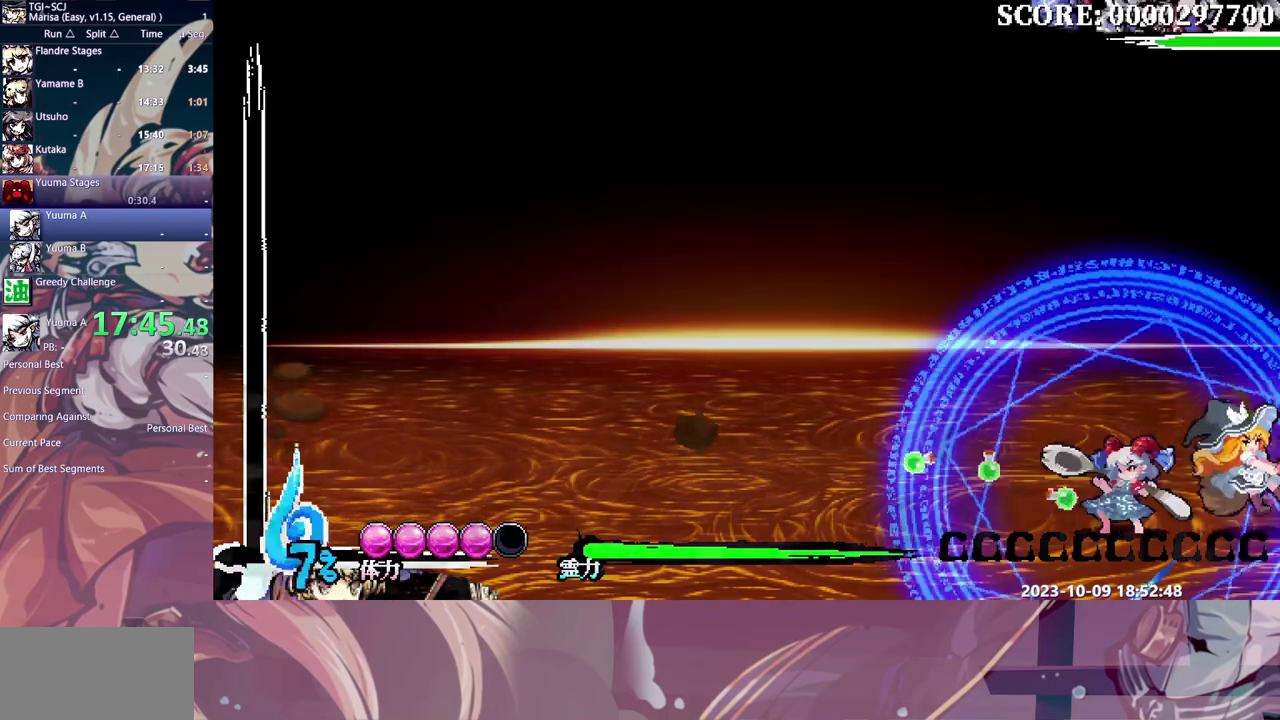
{"buttons": ["DPAD_RIGHT"], "events": [[17, "B", "up"], [250, "Y", "down"], [450, "Y", "up"]]}
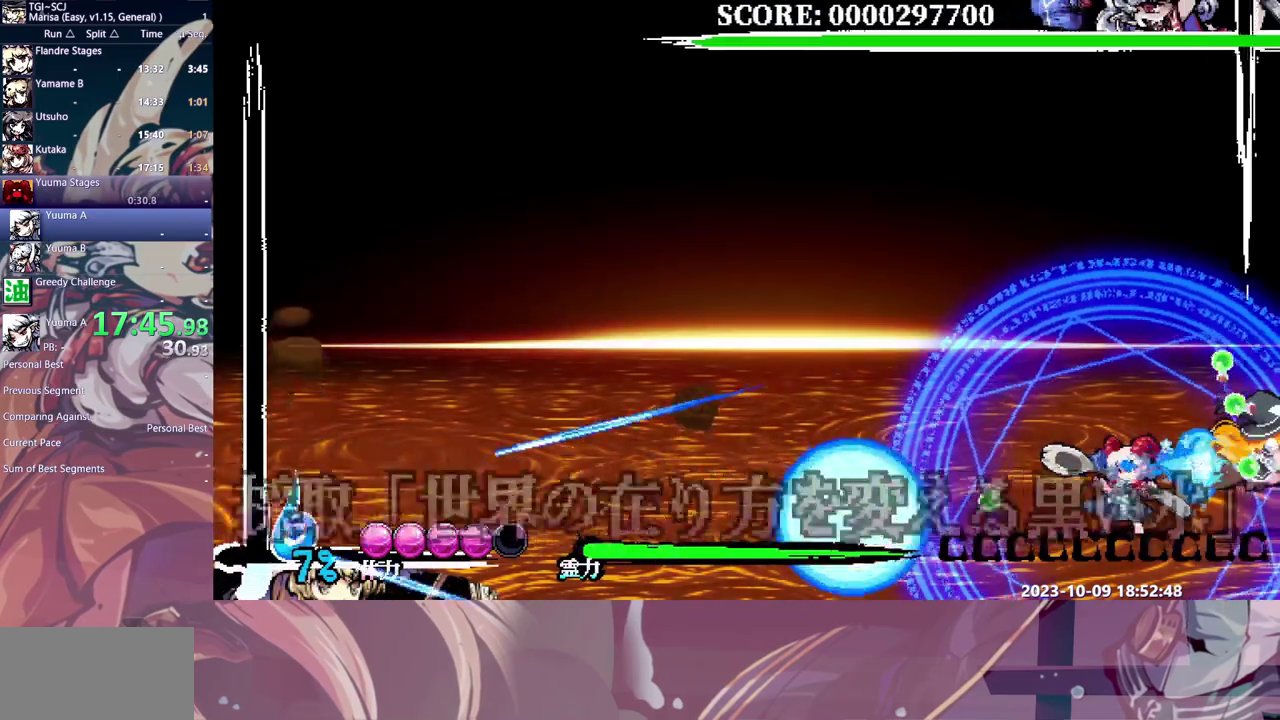
{"buttons": ["DPAD_RIGHT"], "events": [[433, "B", "down"], [500, "B", "up"]]}
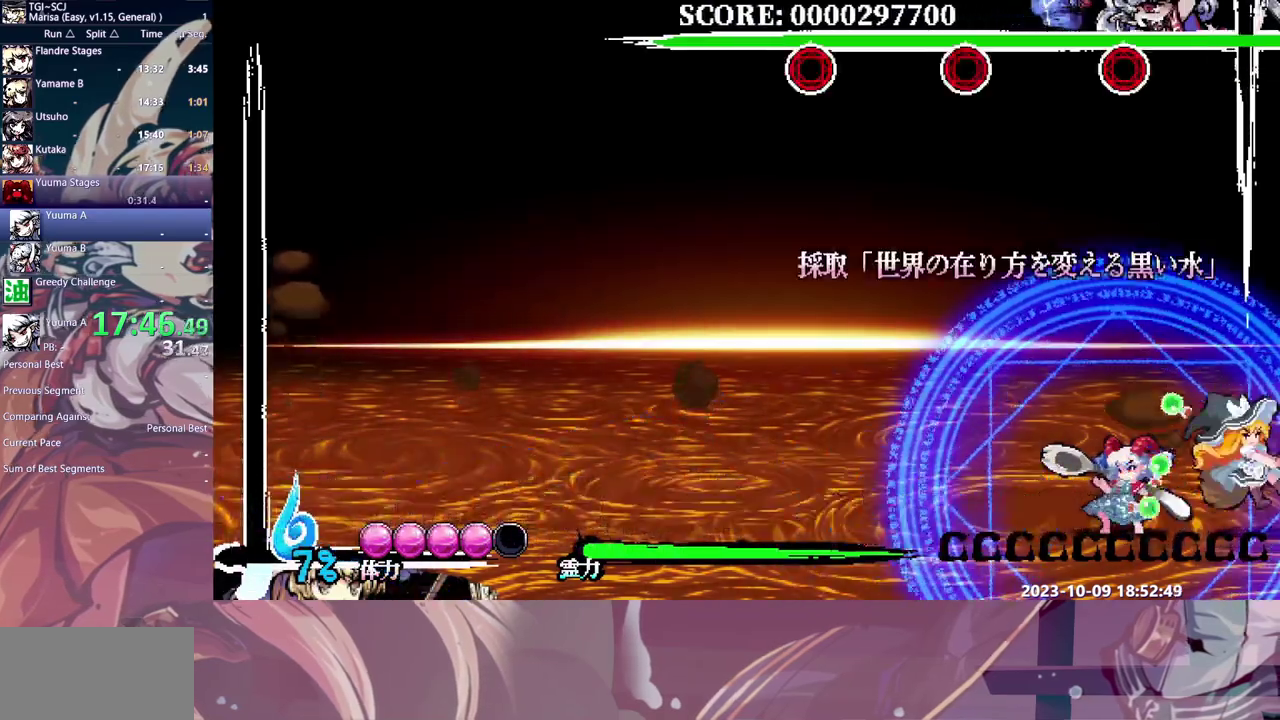
{"buttons": ["DPAD_RIGHT"], "events": [[200, "Y", "down"], [267, "Y", "up"], [333, "Y", "down"], [433, "Y", "up"]]}
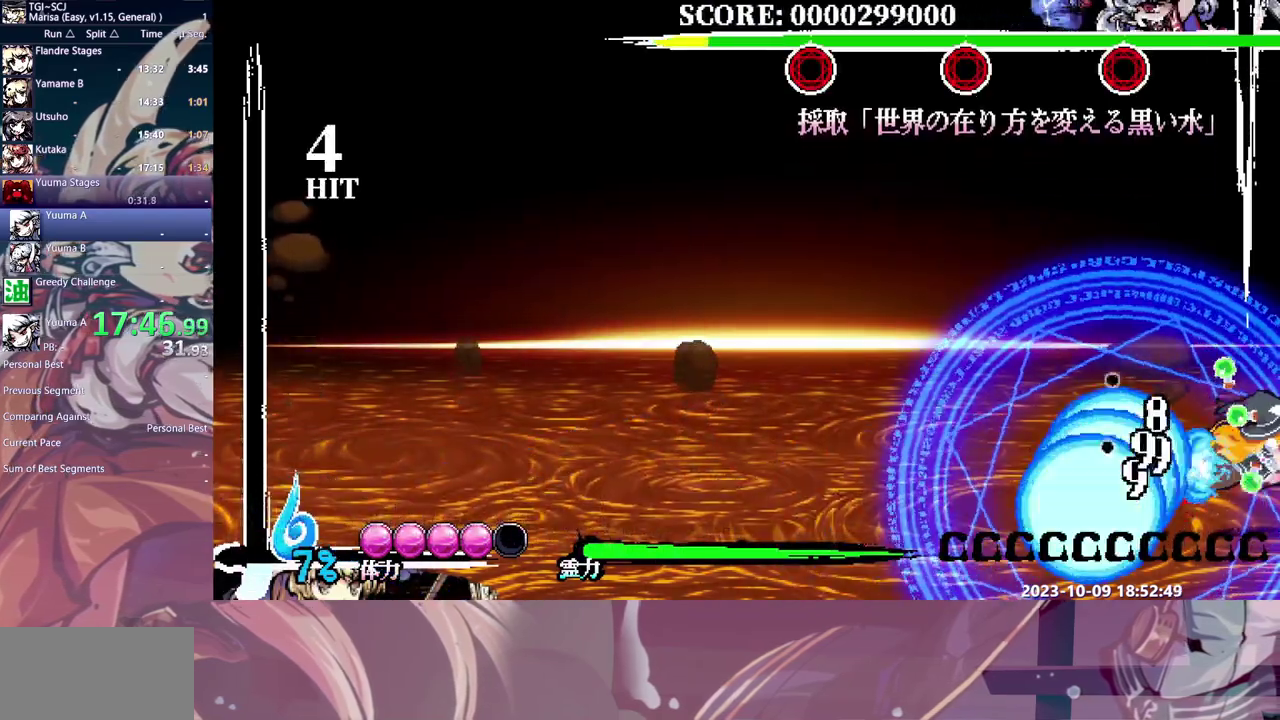
{"buttons": ["B", "DPAD_RIGHT"], "events": [[483, "B", "down"]]}
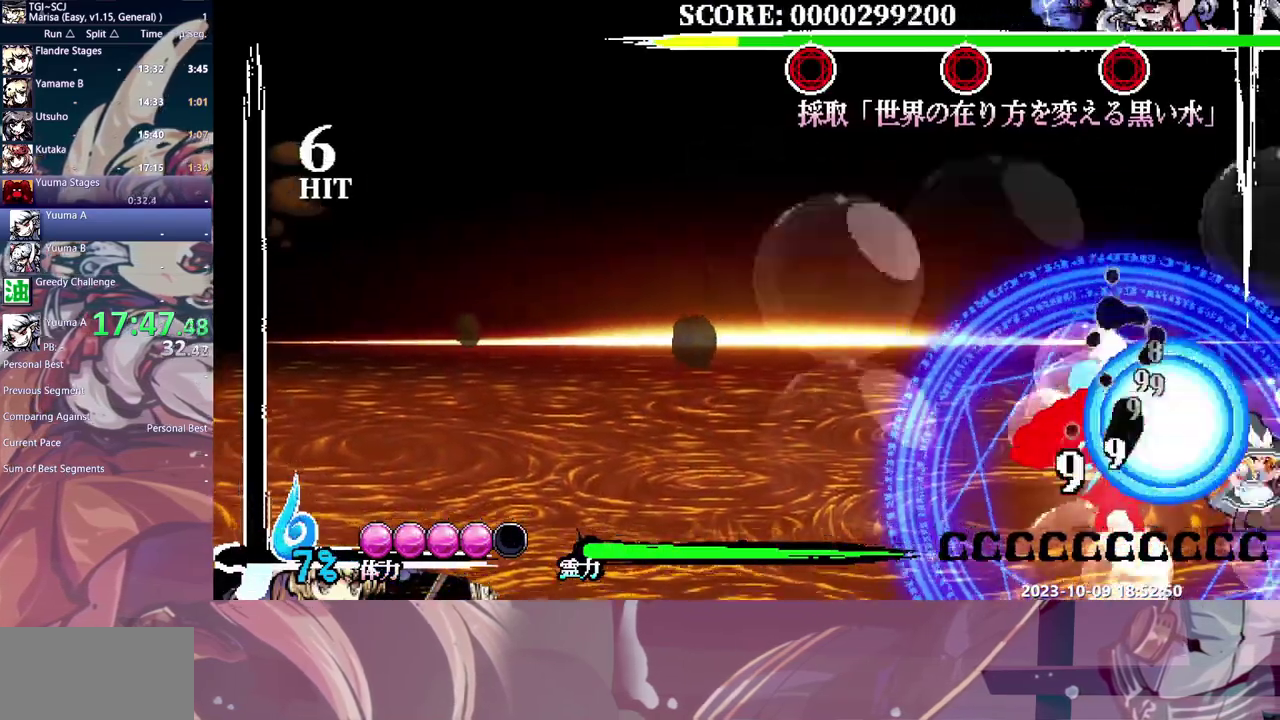
{"buttons": ["Y", "DPAD_RIGHT"], "events": [[33, "B", "up"], [183, "Y", "down"], [250, "Y", "up"], [317, "Y", "down"], [383, "Y", "up"], [467, "Y", "down"]]}
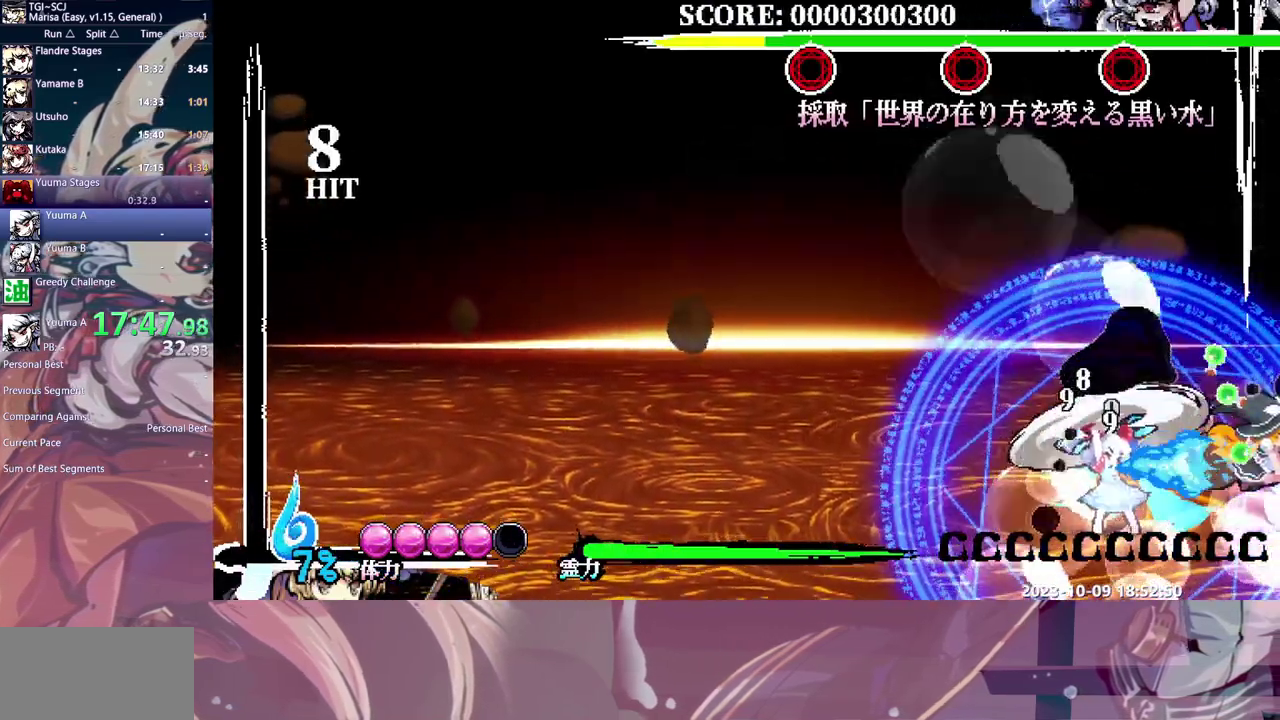
{"buttons": ["B", "DPAD_RIGHT"], "events": [[33, "Y", "up"], [467, "B", "down"]]}
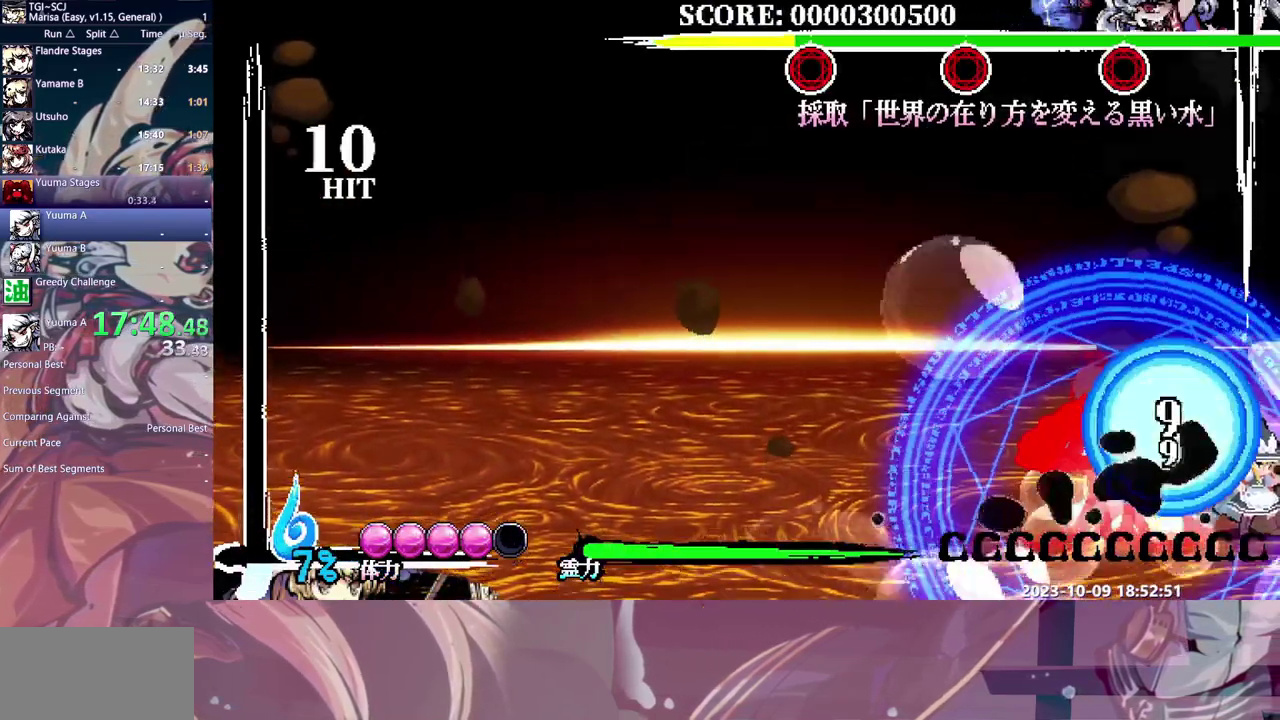
{"buttons": ["Y", "DPAD_RIGHT"], "events": [[33, "B", "up"], [167, "Y", "down"], [233, "Y", "up"], [300, "Y", "down"], [367, "Y", "up"], [467, "Y", "down"]]}
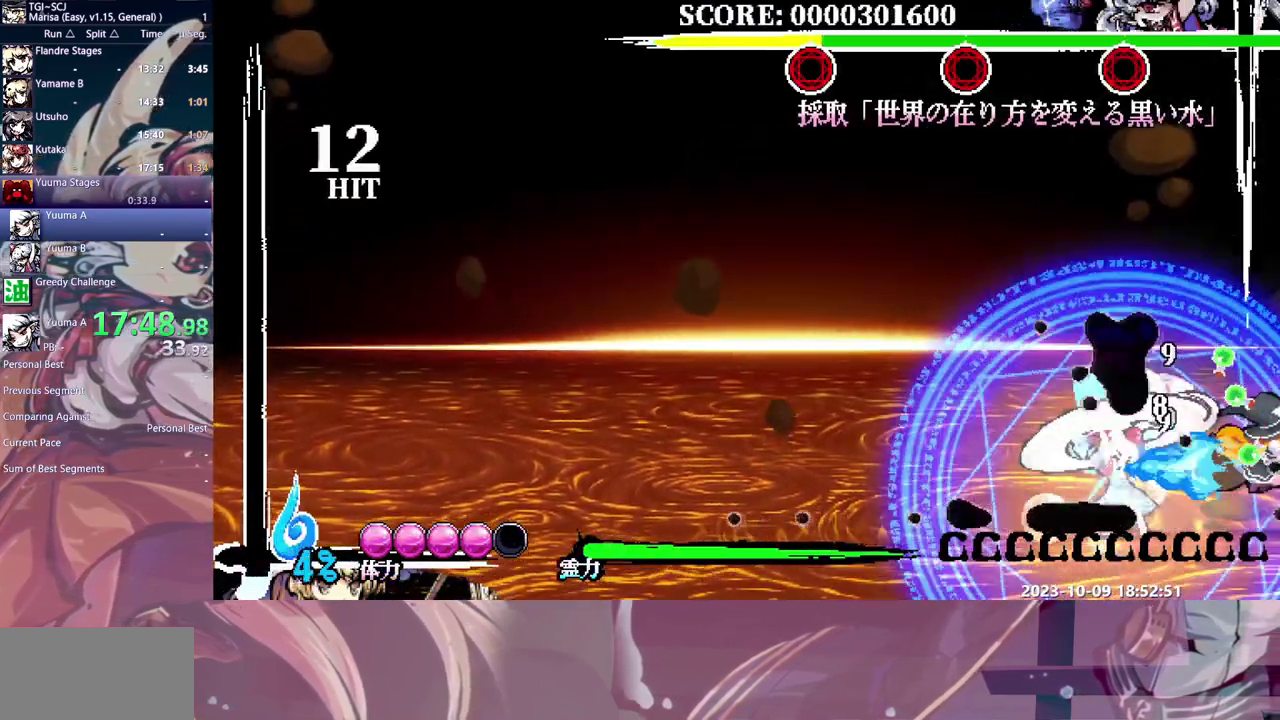
{"buttons": ["DPAD_RIGHT"], "events": [[33, "Y", "up"], [400, "B", "down"], [500, "B", "up"]]}
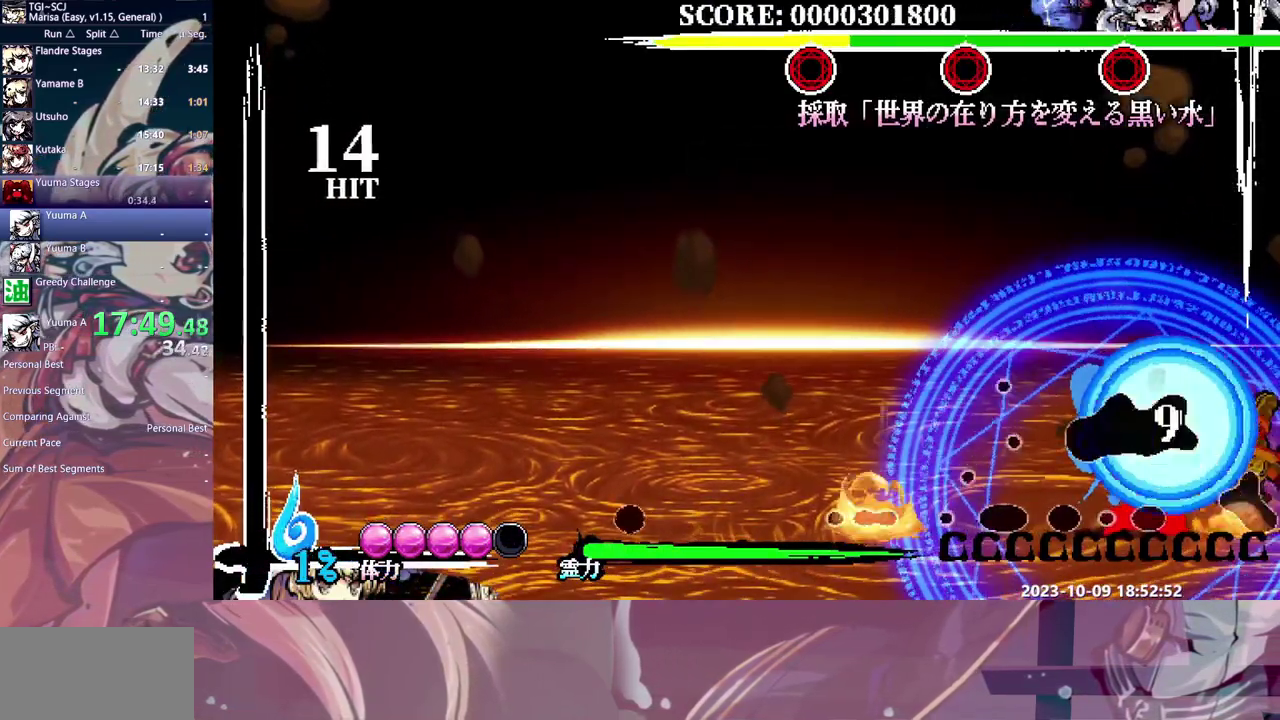
{"buttons": ["DPAD_RIGHT"], "events": [[83, "Y", "down"], [167, "Y", "up"], [233, "Y", "down"], [300, "Y", "up"], [383, "Y", "down"], [467, "Y", "up"]]}
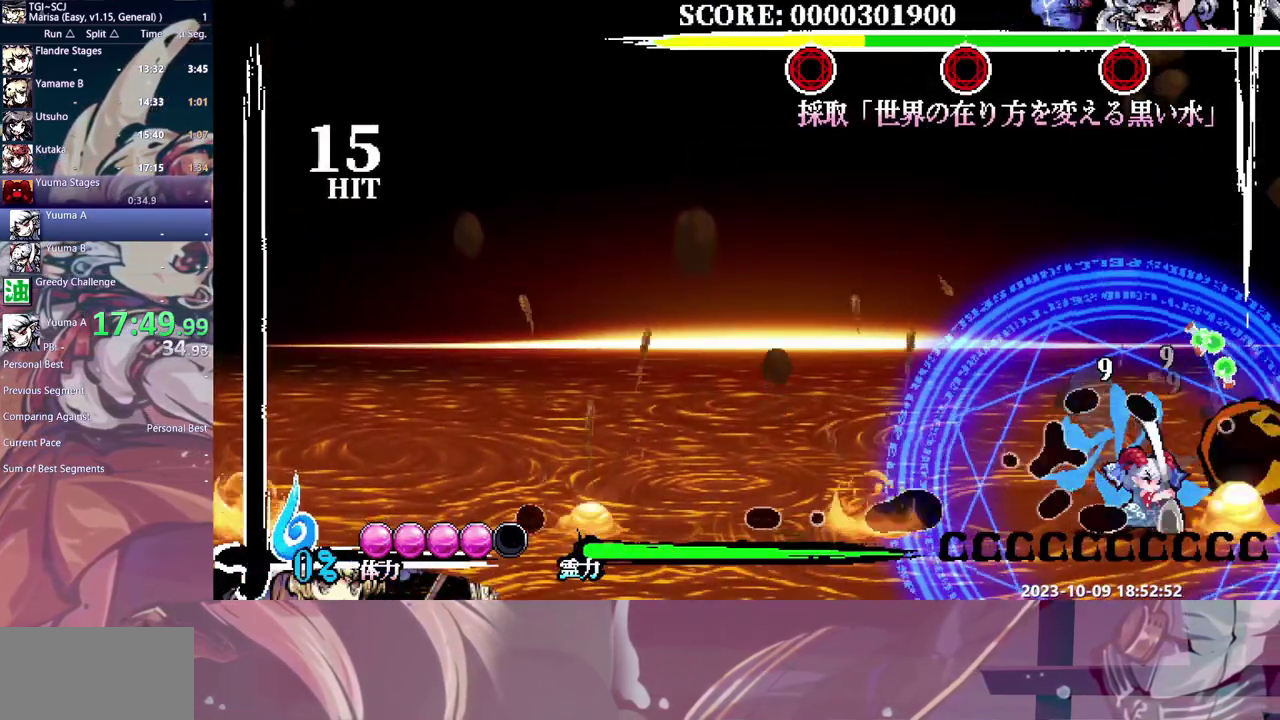
{"buttons": ["DPAD_LEFT"], "events": [[67, "DPAD_RIGHT", "up"], [100, "B", "down"], [183, "DPAD_LEFT", "down"], [367, "B", "up"]]}
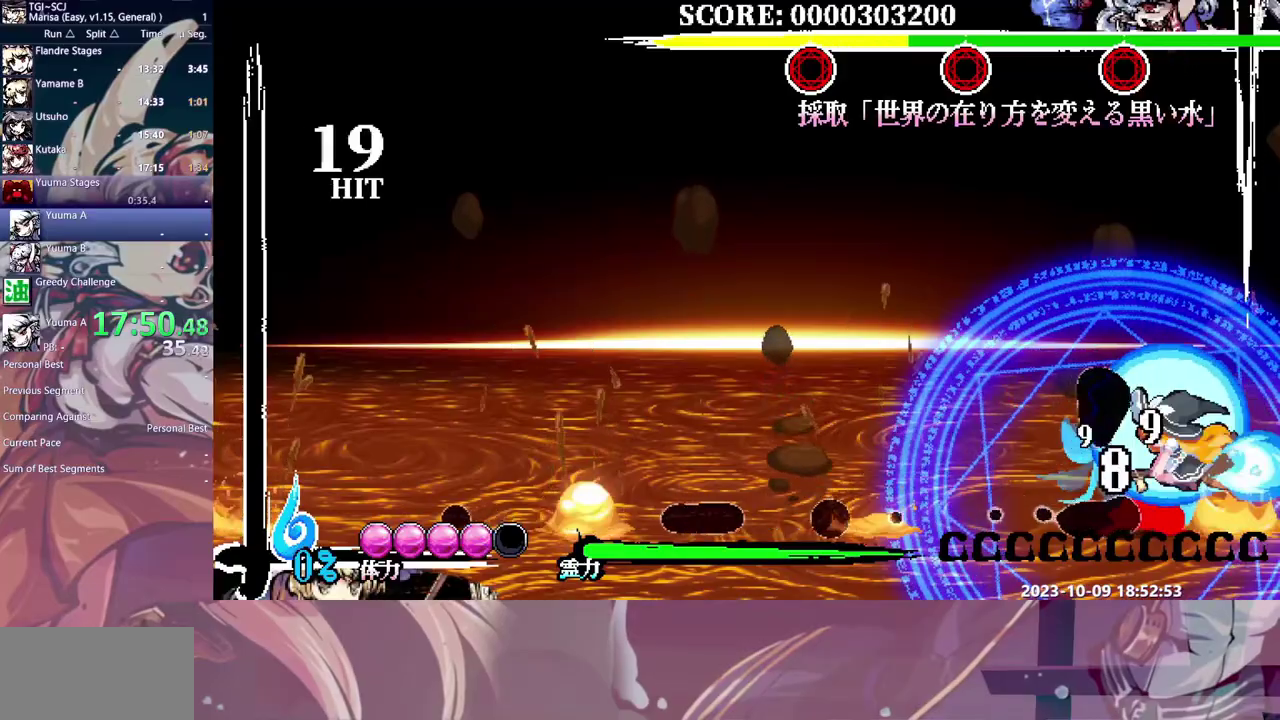
{"buttons": ["DPAD_LEFT"], "events": [[83, "Y", "down"], [150, "Y", "up"], [200, "Y", "down"], [300, "Y", "up"], [350, "Y", "down"], [450, "Y", "up"]]}